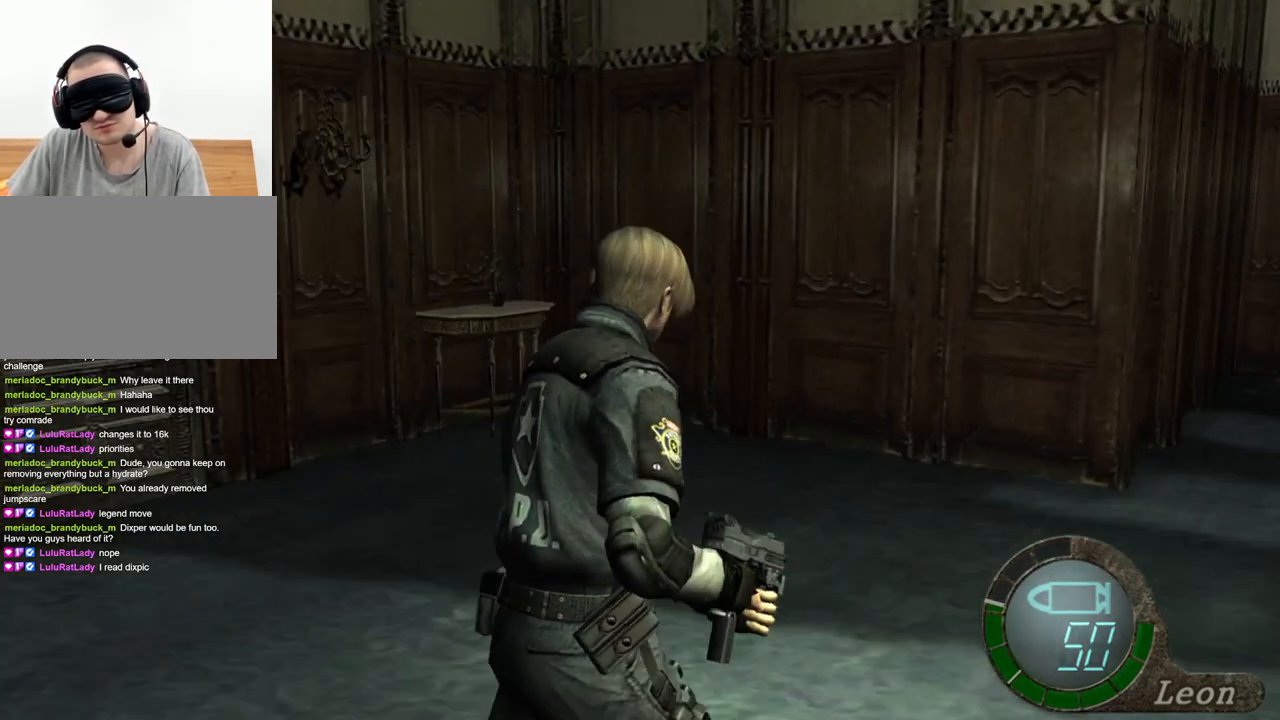
Gameplay with keyboard and mouse; each line is a JSON object with the keys and mouse buttons held at the frame after it. "events" lists presses ("down") and releases ("up") of "1", "2", "3", "4", "5", "a", "alt", "b", "c", "ctrl", "d", "e", "f", "g", "q", "r", "s", "shift", "space", "t", "tab", "tilde", "v", "w", "x", "z", "mouse_left", "mouse_wheel", "mouse_right", "mouse_mb4" and "mouse_mb5" between this image and that frame as [ms after this image, input, new state], when the widget could be followed in between. "mouse_left", "mouse_wheel", "mouse_right", "mouse_mb4", "mouse_mb5" = the "left", "wheel", "right", "mb4", "mb5" buttons of the "mouse" list. No other keys are recorded. "wheel" means that the mouse wheel is clicked or scrolled. Mouse movement is not recorded.
{"keys": ["shift", "w"], "mouse": [], "events": []}
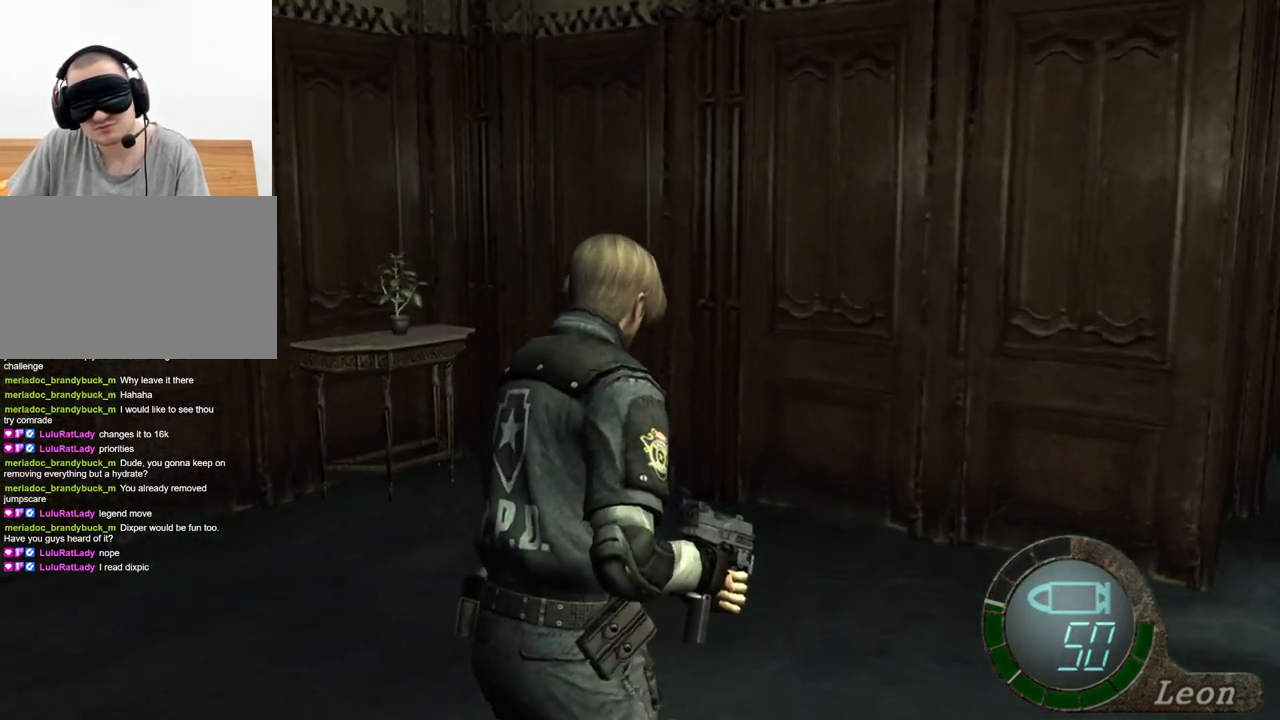
{"keys": ["shift", "w"], "mouse": [], "events": []}
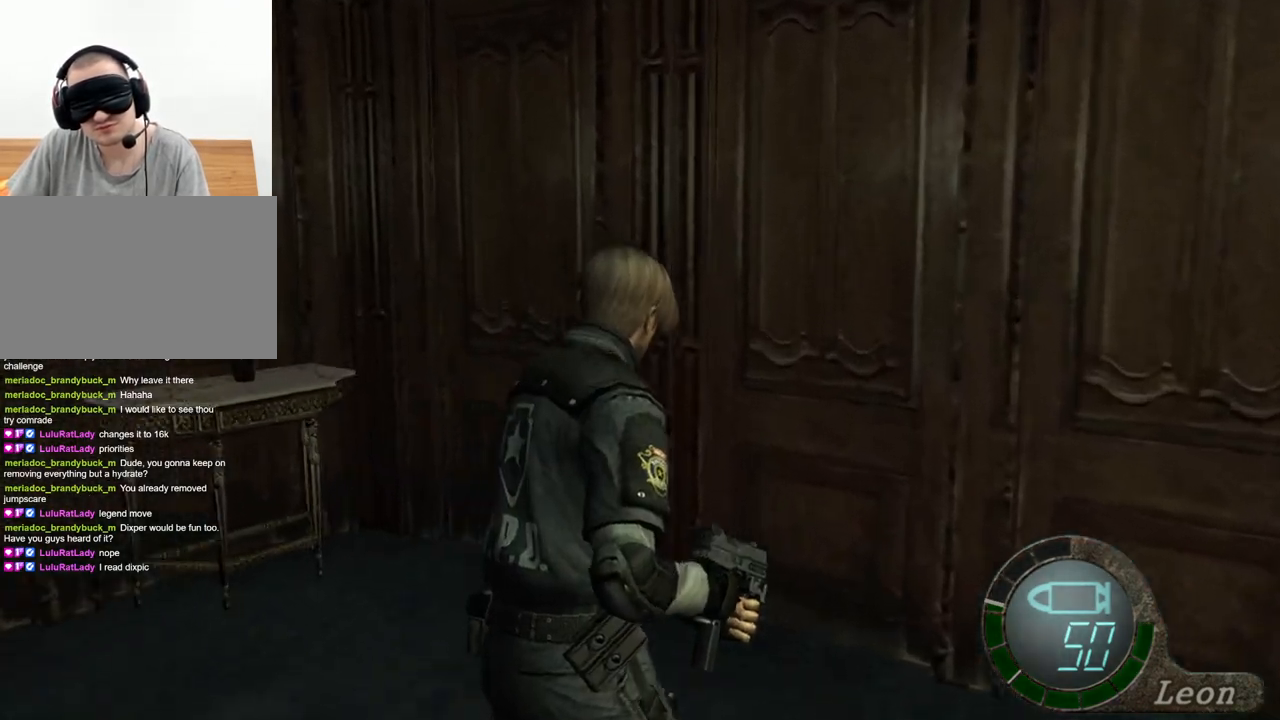
{"keys": [], "mouse": [], "events": [[67, "shift", "up"], [67, "w", "up"]]}
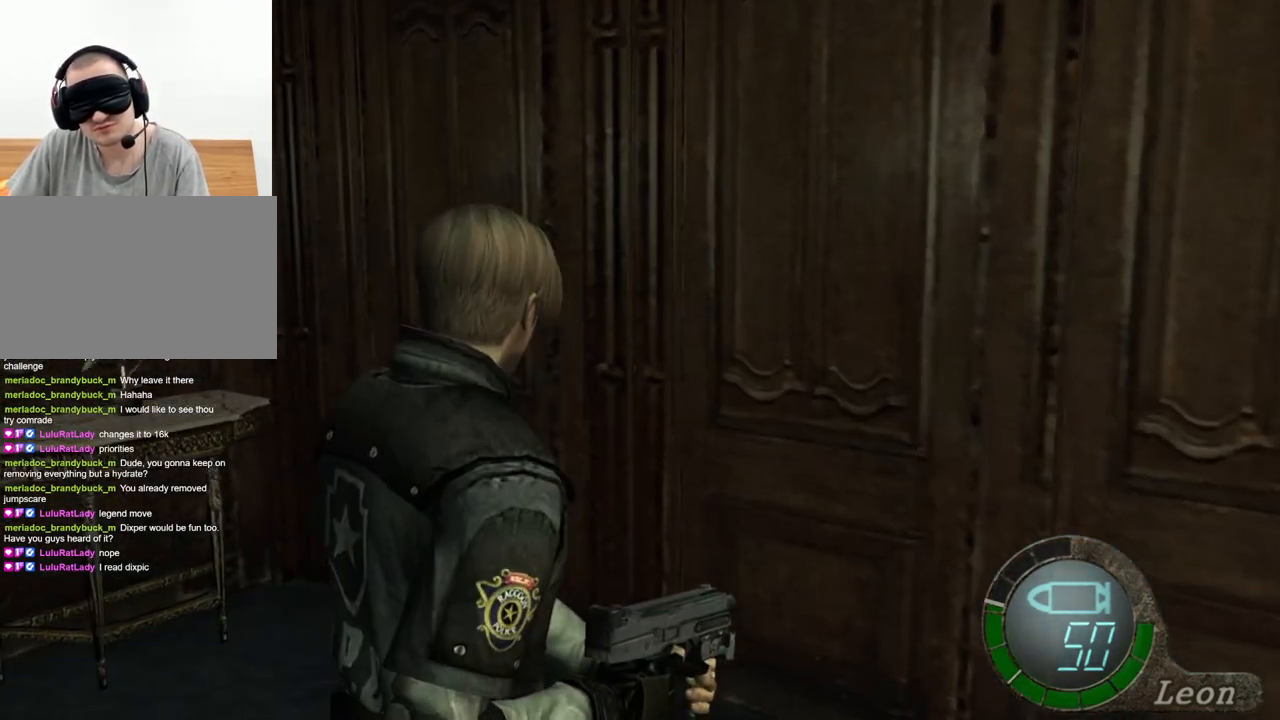
{"keys": [], "mouse": [], "events": []}
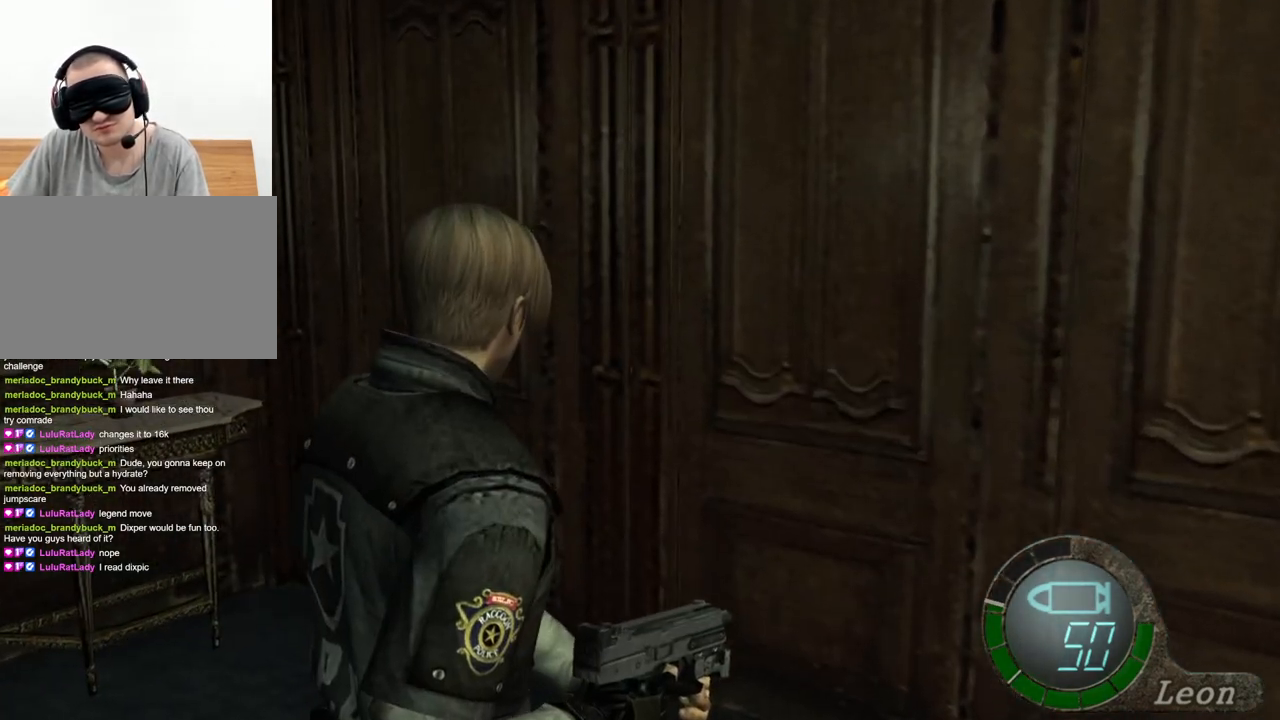
{"keys": ["shift", "w"], "mouse": [], "events": [[333, "w", "down"], [433, "shift", "down"]]}
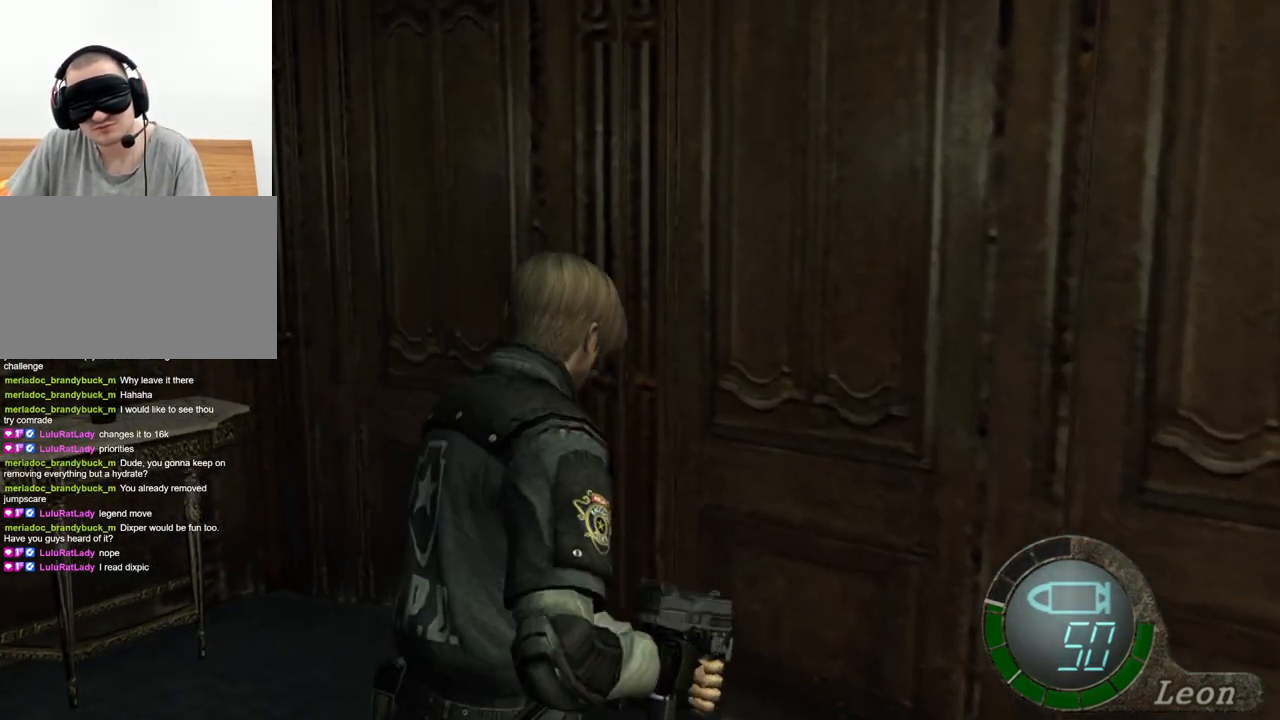
{"keys": ["a", "shift", "w"], "mouse": [], "events": [[67, "a", "down"], [333, "a", "up"], [400, "a", "down"]]}
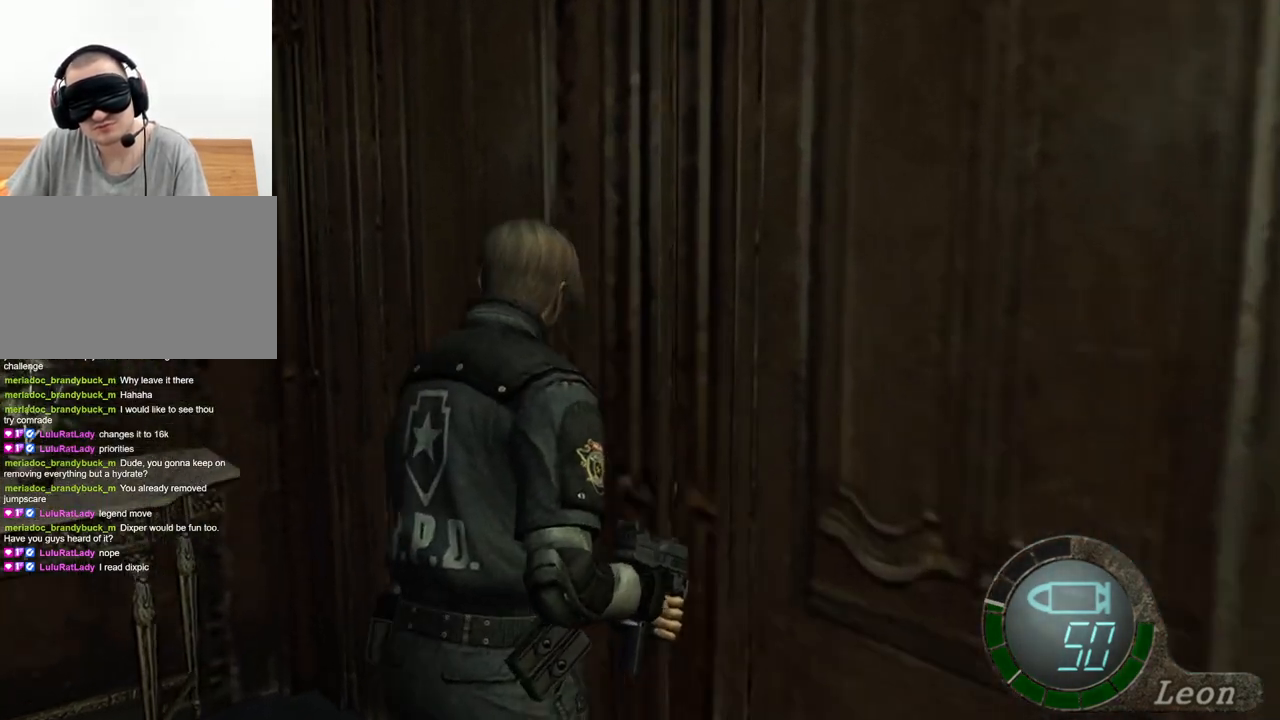
{"keys": ["shift", "w"], "mouse": [], "events": [[33, "a", "up"], [67, "a", "down"], [367, "a", "up"]]}
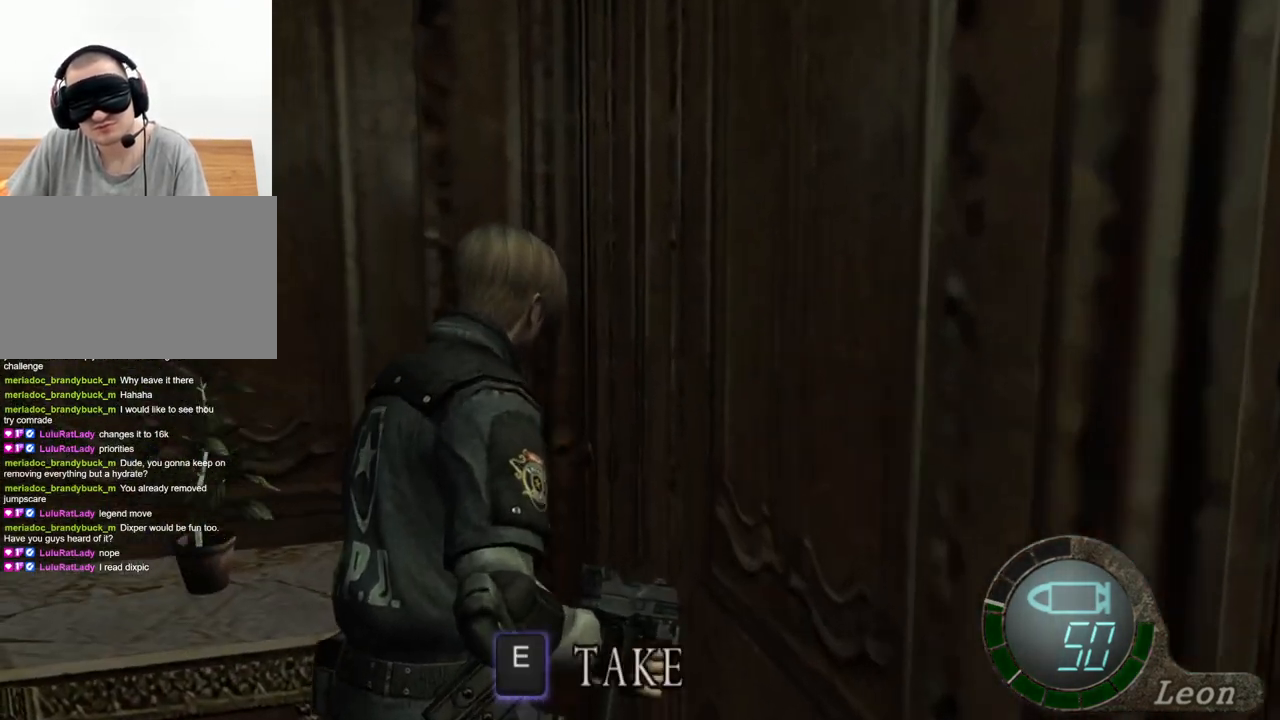
{"keys": [], "mouse": [], "events": [[433, "shift", "up"], [433, "w", "up"]]}
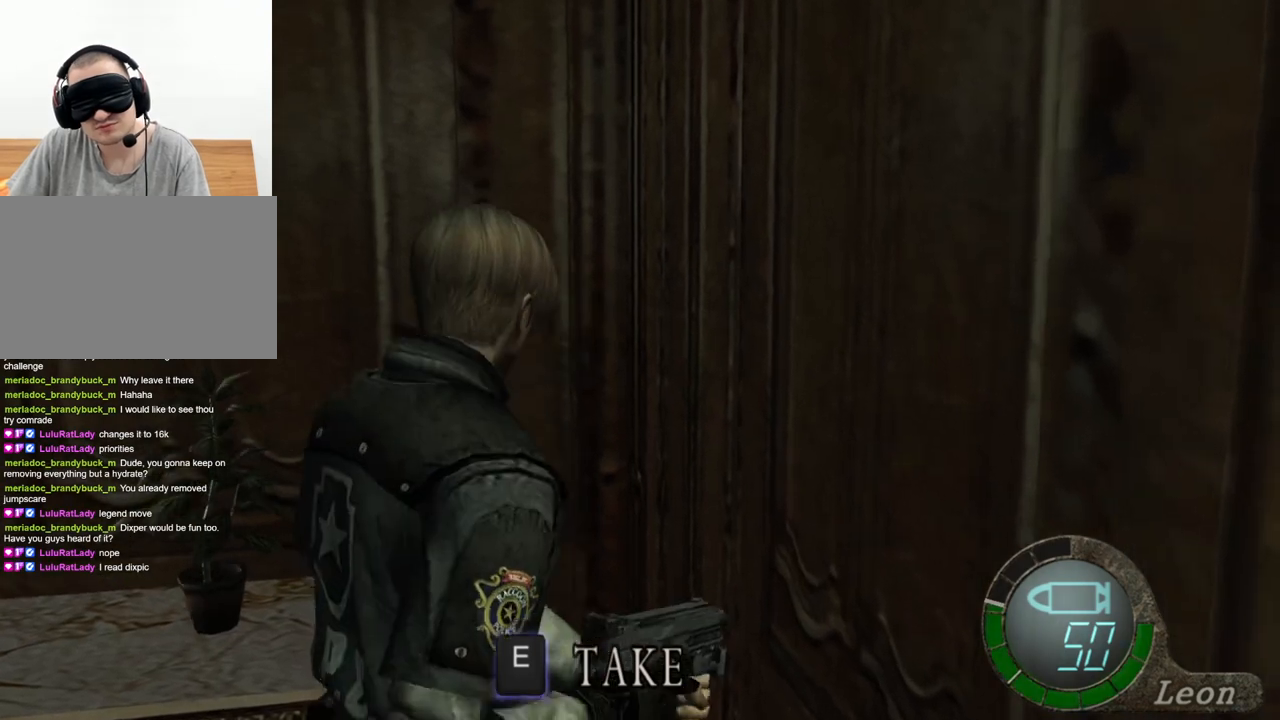
{"keys": [], "mouse": [], "events": []}
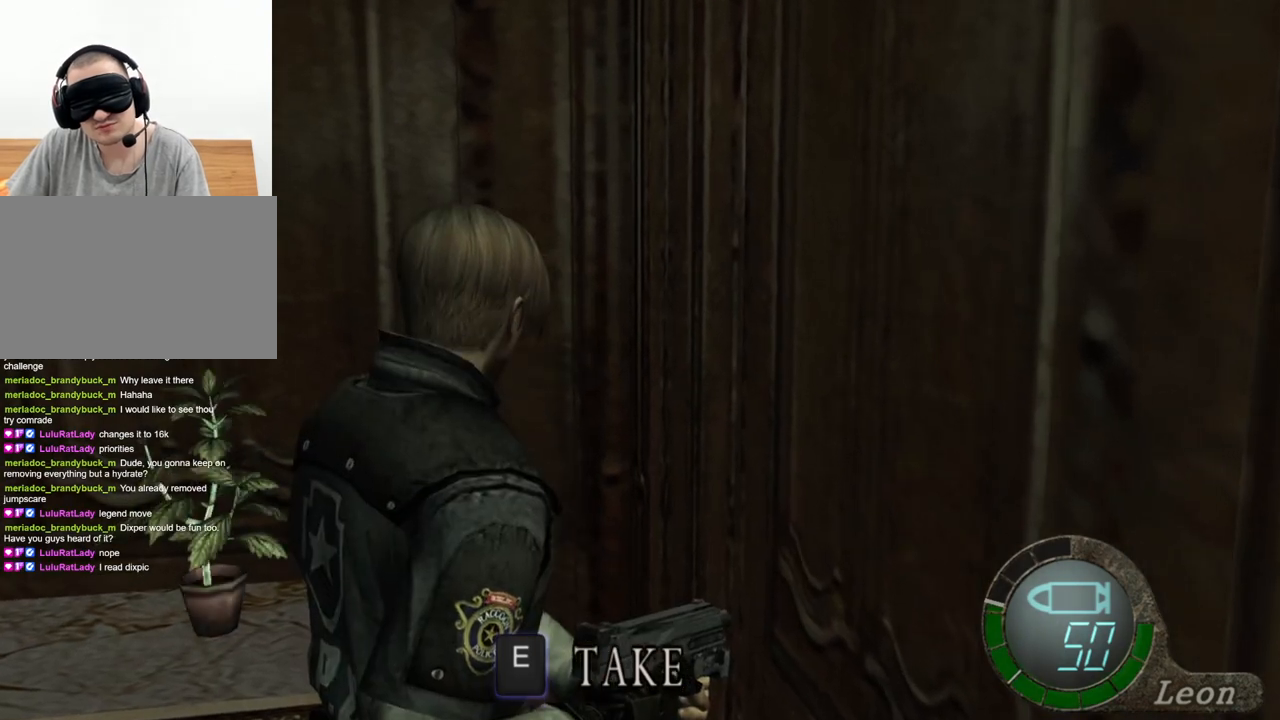
{"keys": [], "mouse": [], "events": []}
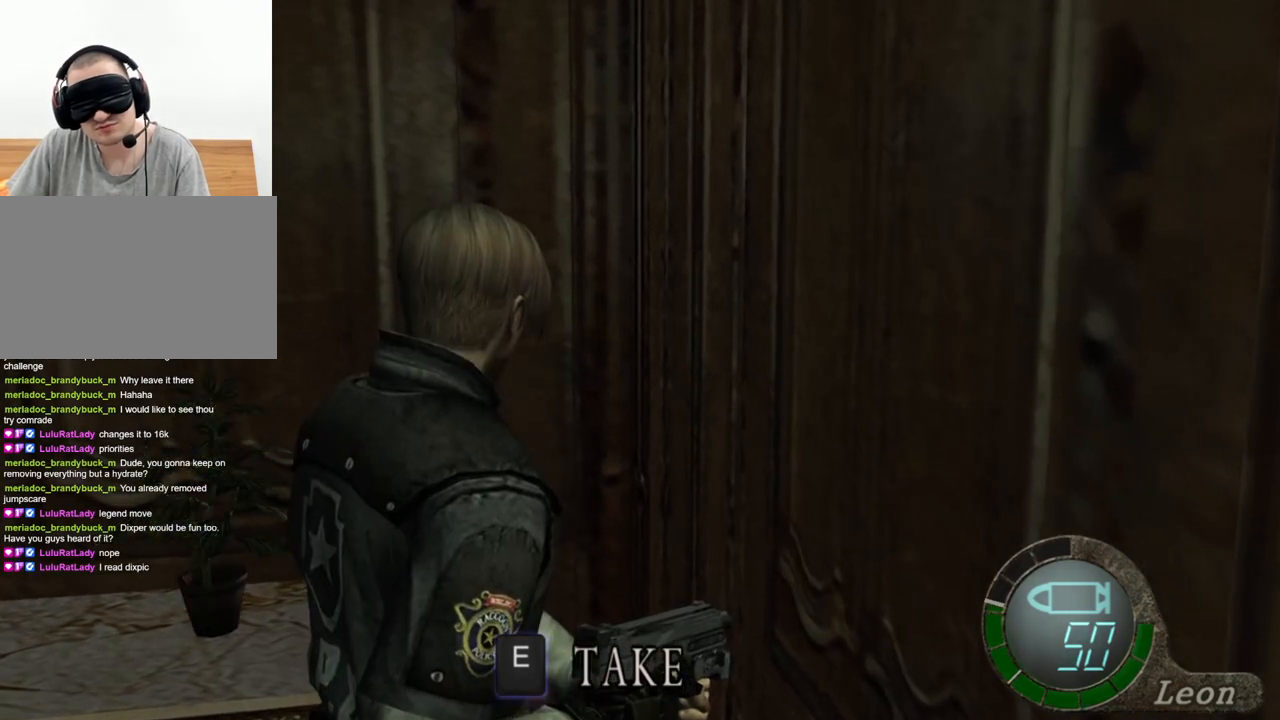
{"keys": [], "mouse": [], "events": []}
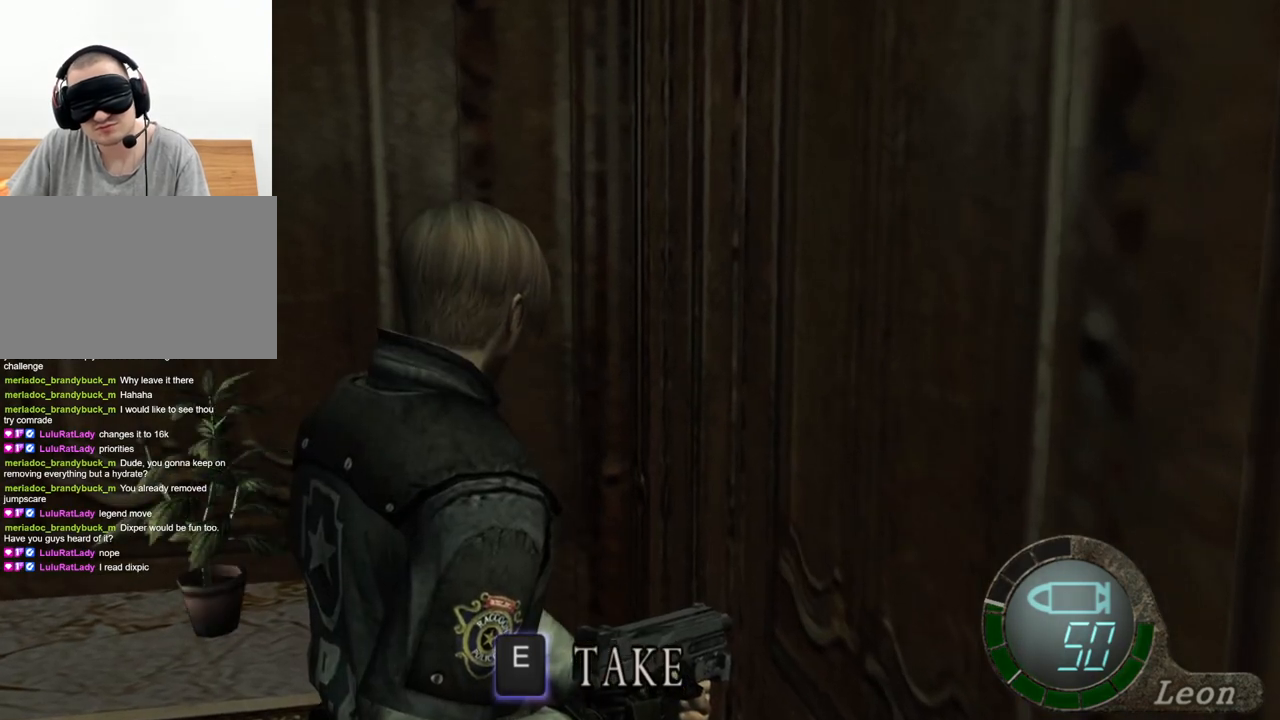
{"keys": [], "mouse": [], "events": []}
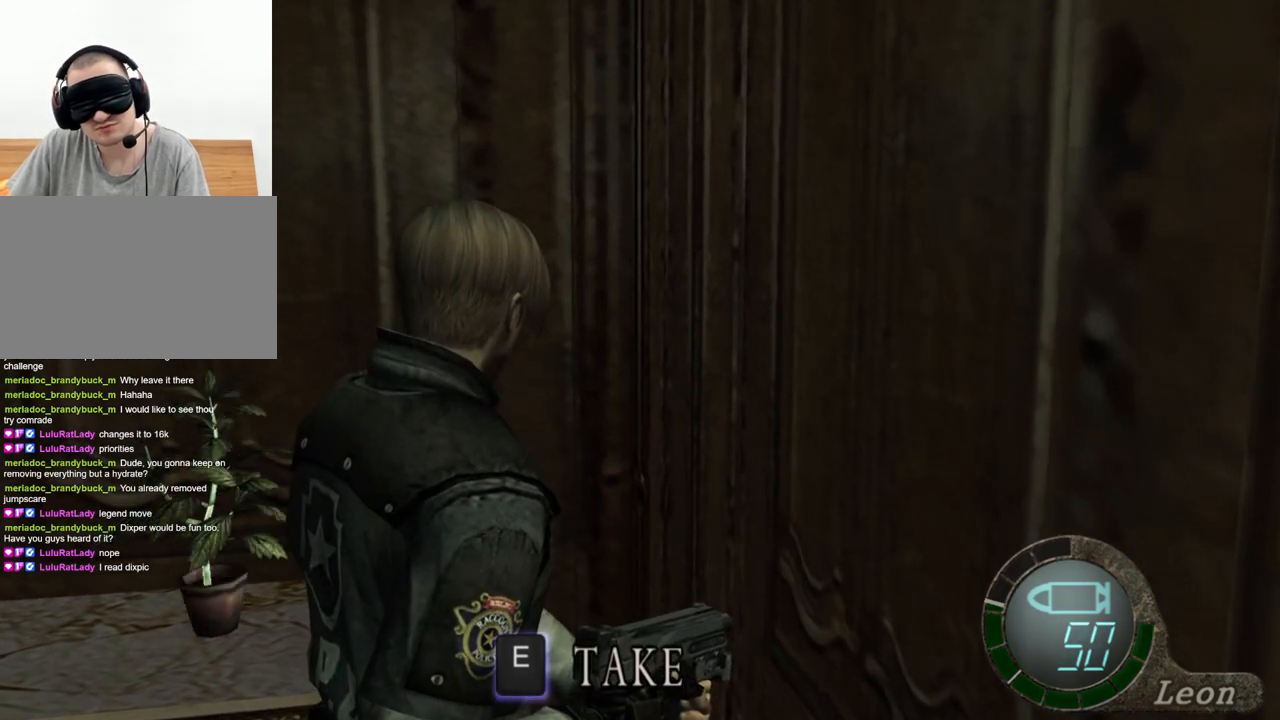
{"keys": ["e", "shift", "w"], "mouse": [], "events": [[367, "shift", "down"], [367, "w", "down"], [500, "e", "down"]]}
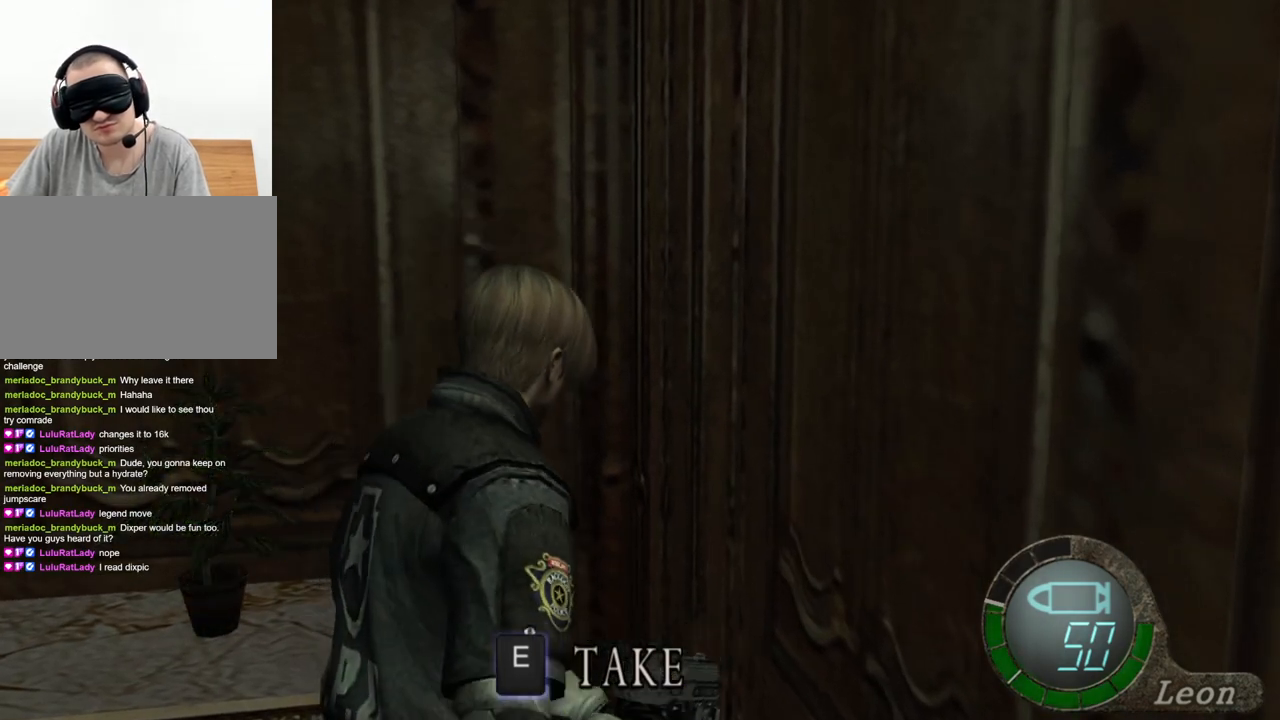
{"keys": ["e", "shift", "w"], "mouse": [], "events": [[67, "e", "up"], [133, "e", "down"]]}
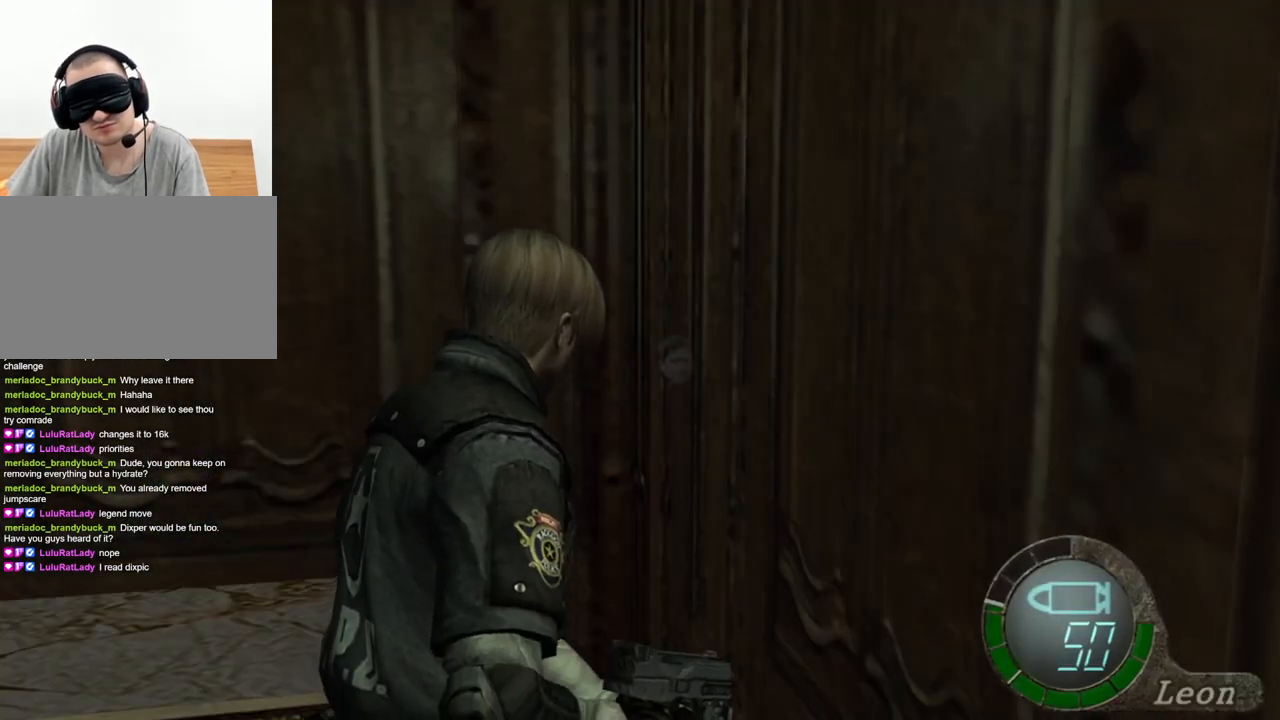
{"keys": [], "mouse": [], "events": [[133, "e", "up"], [133, "shift", "up"], [133, "w", "up"]]}
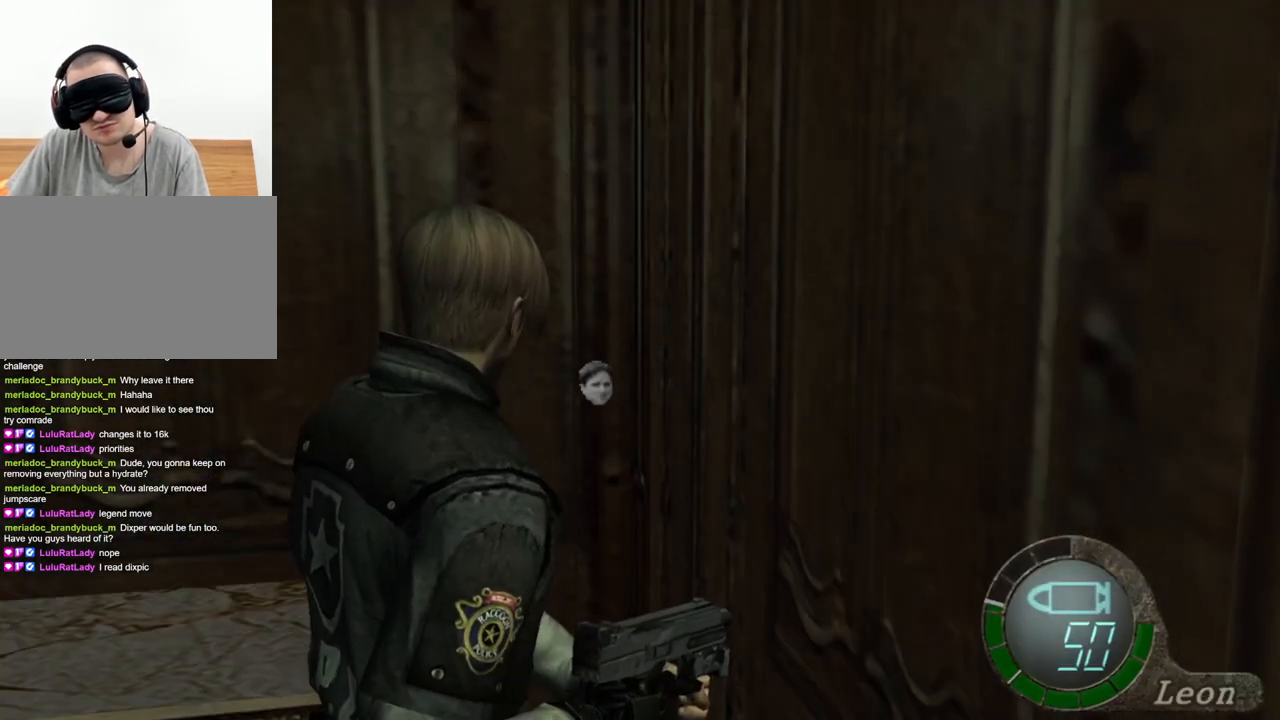
{"keys": [], "mouse": [], "events": []}
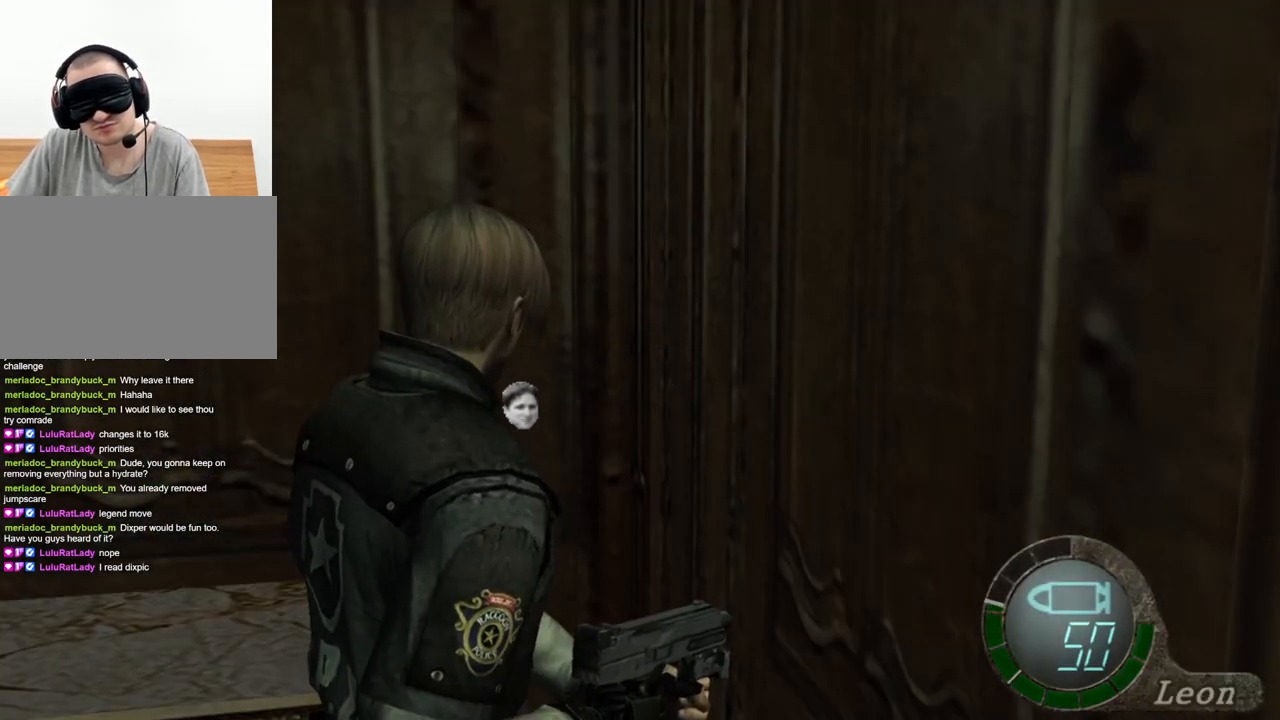
{"keys": [], "mouse": [], "events": []}
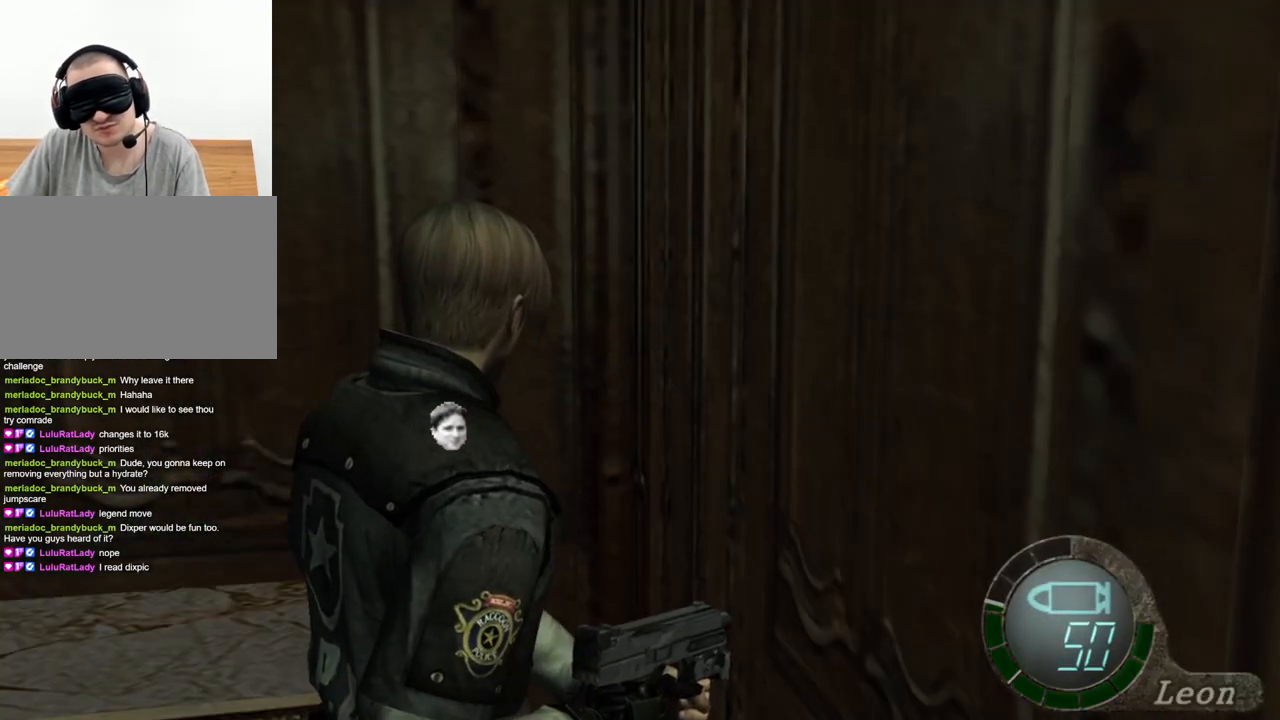
{"keys": [], "mouse": [], "events": []}
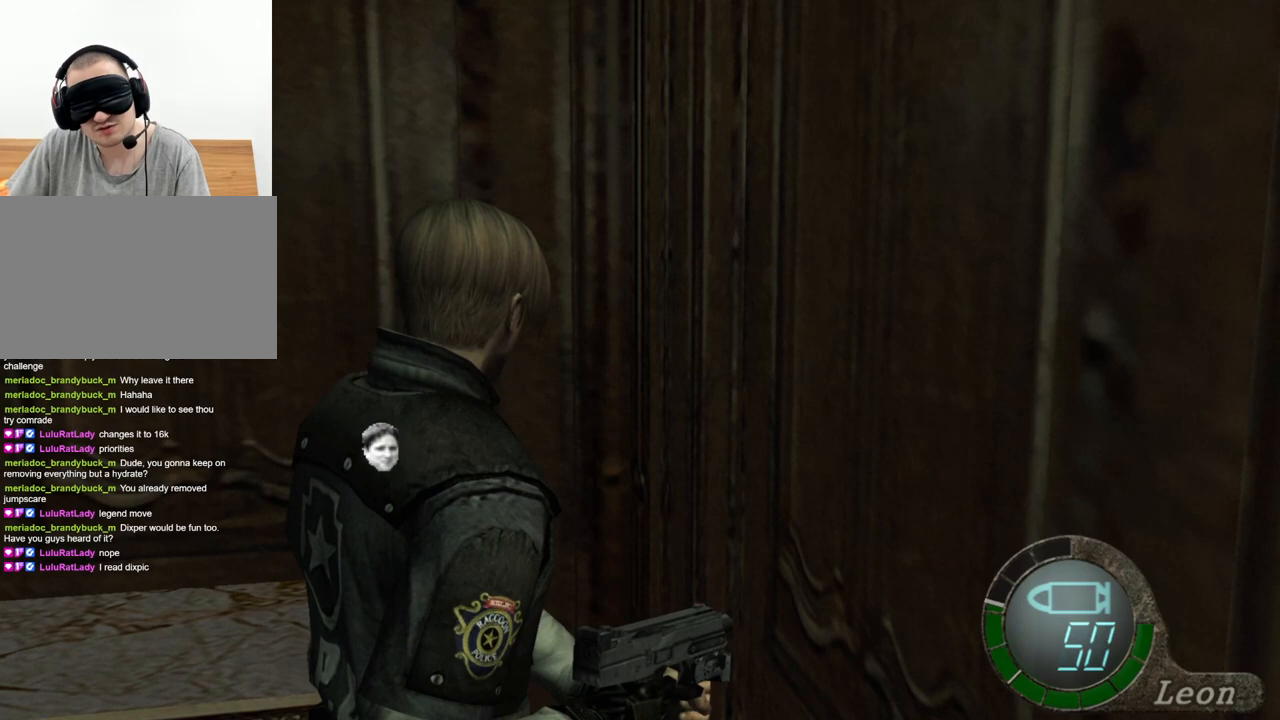
{"keys": [], "mouse": [], "events": []}
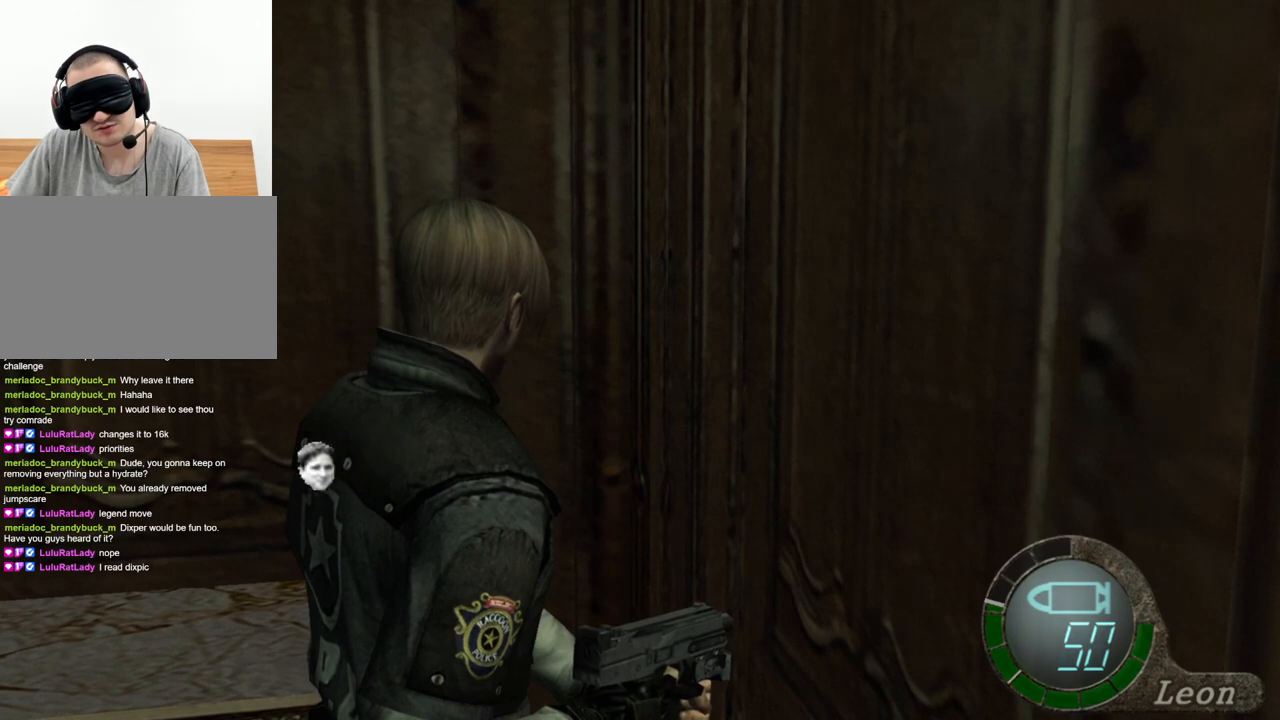
{"keys": [], "mouse": [], "events": []}
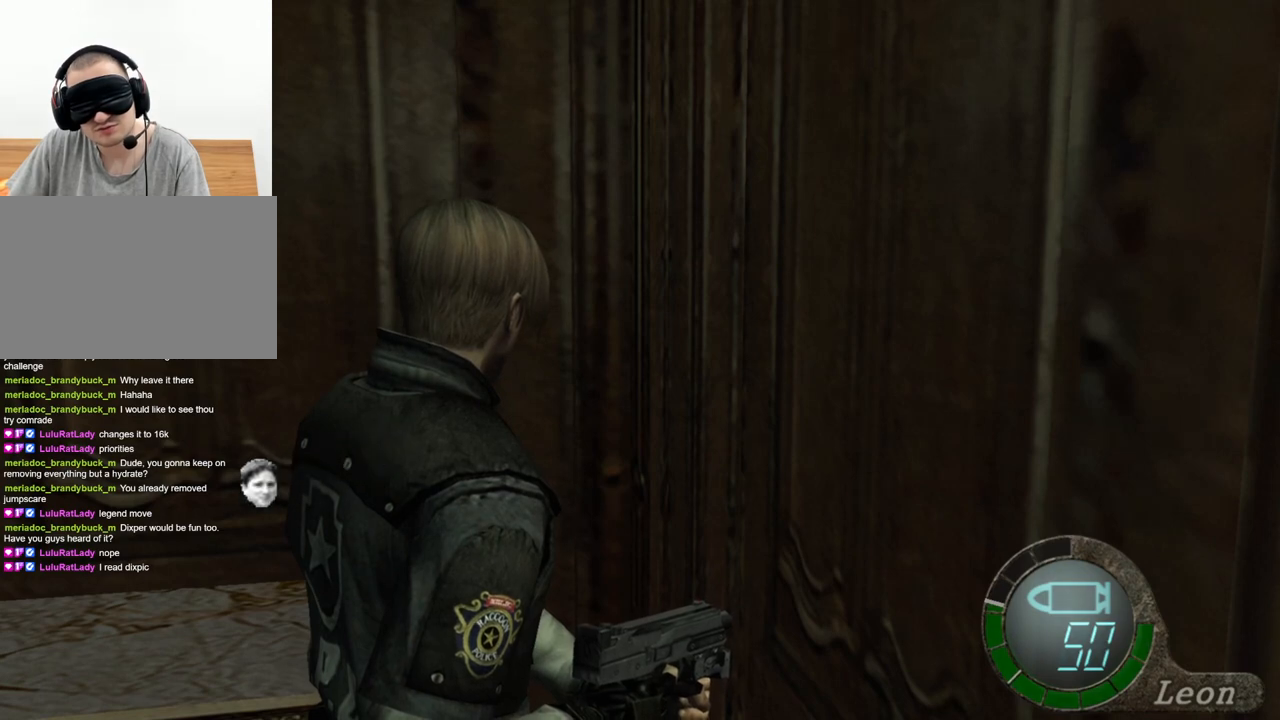
{"keys": [], "mouse": [], "events": []}
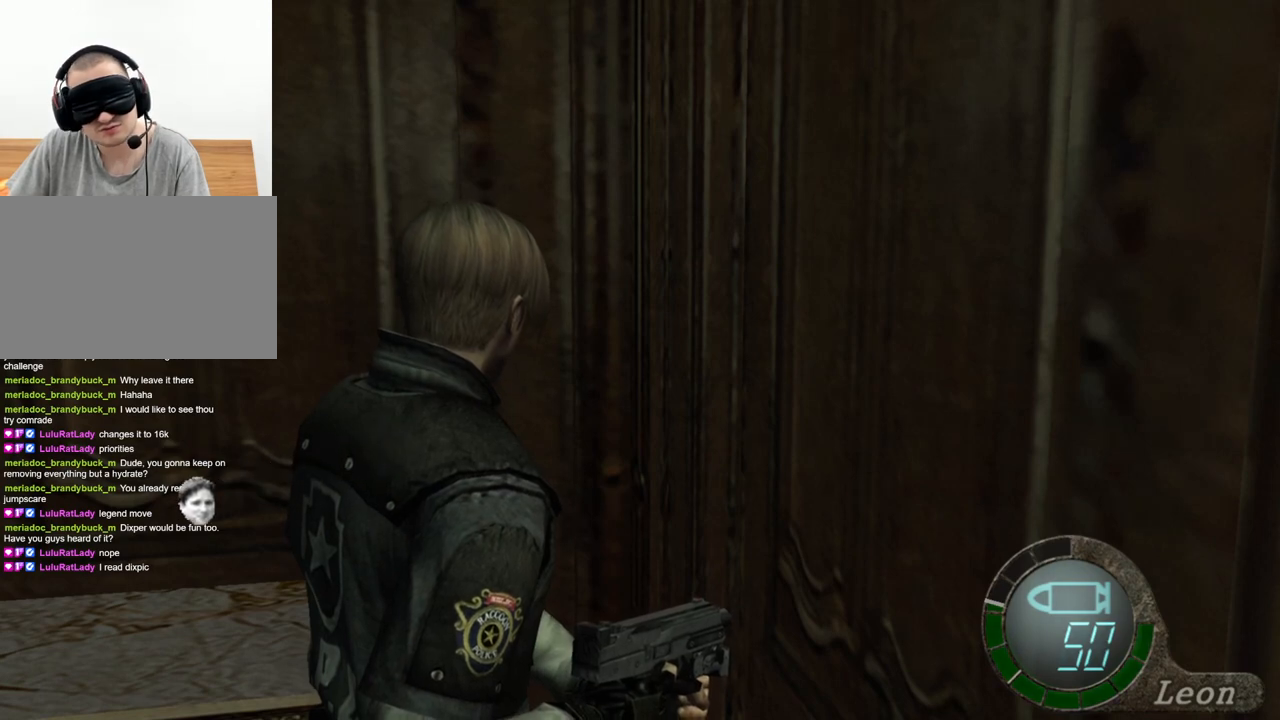
{"keys": [], "mouse": [], "events": []}
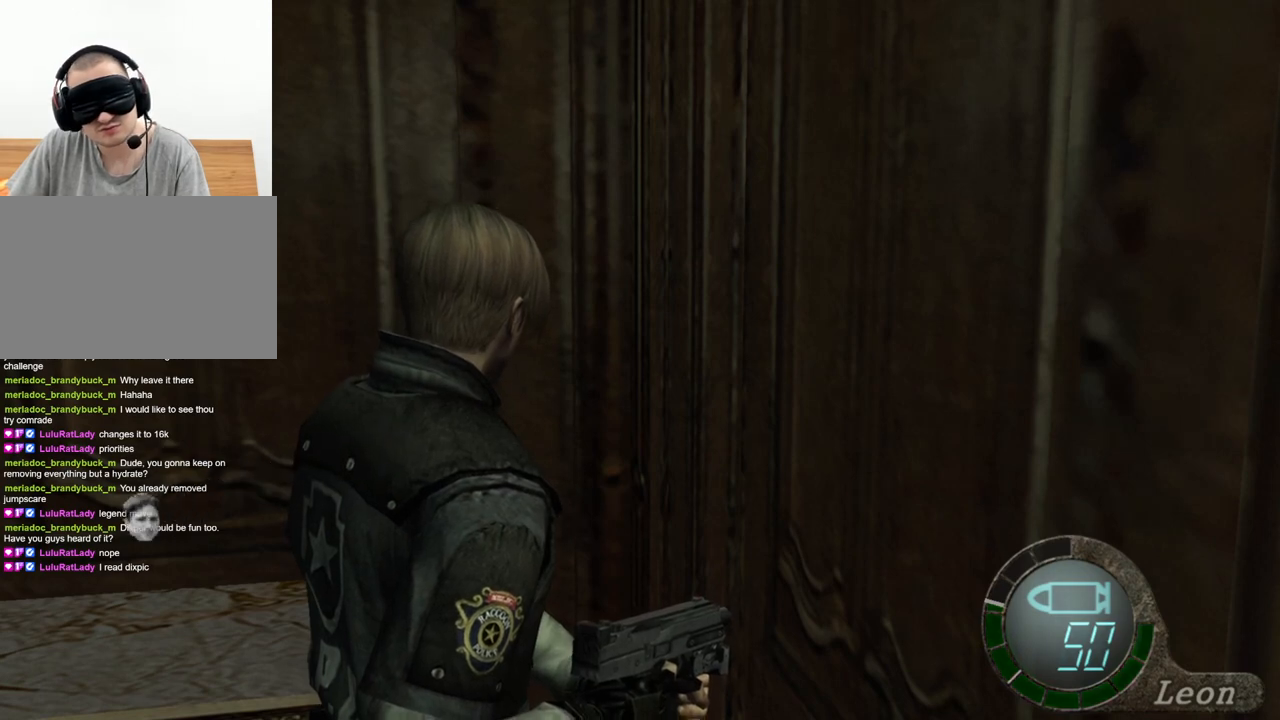
{"keys": [], "mouse": [], "events": []}
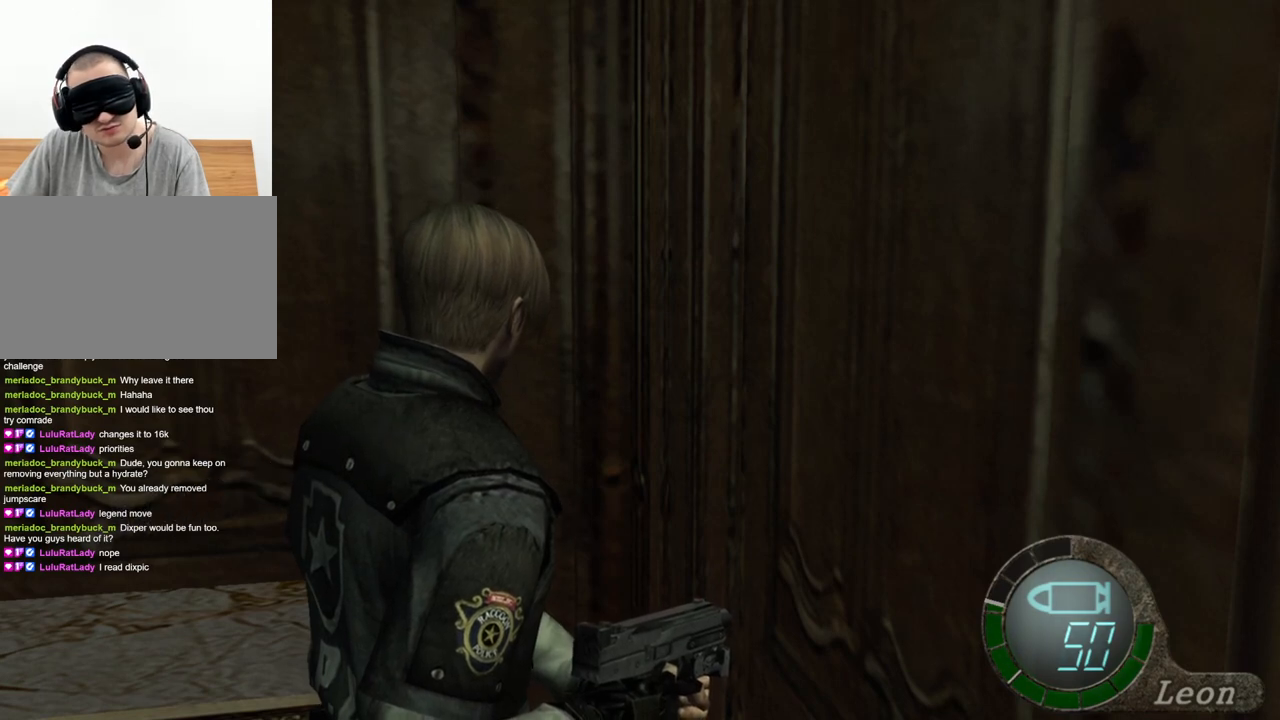
{"keys": ["a"], "mouse": [], "events": [[233, "a", "down"], [400, "a", "up"], [433, "a", "down"]]}
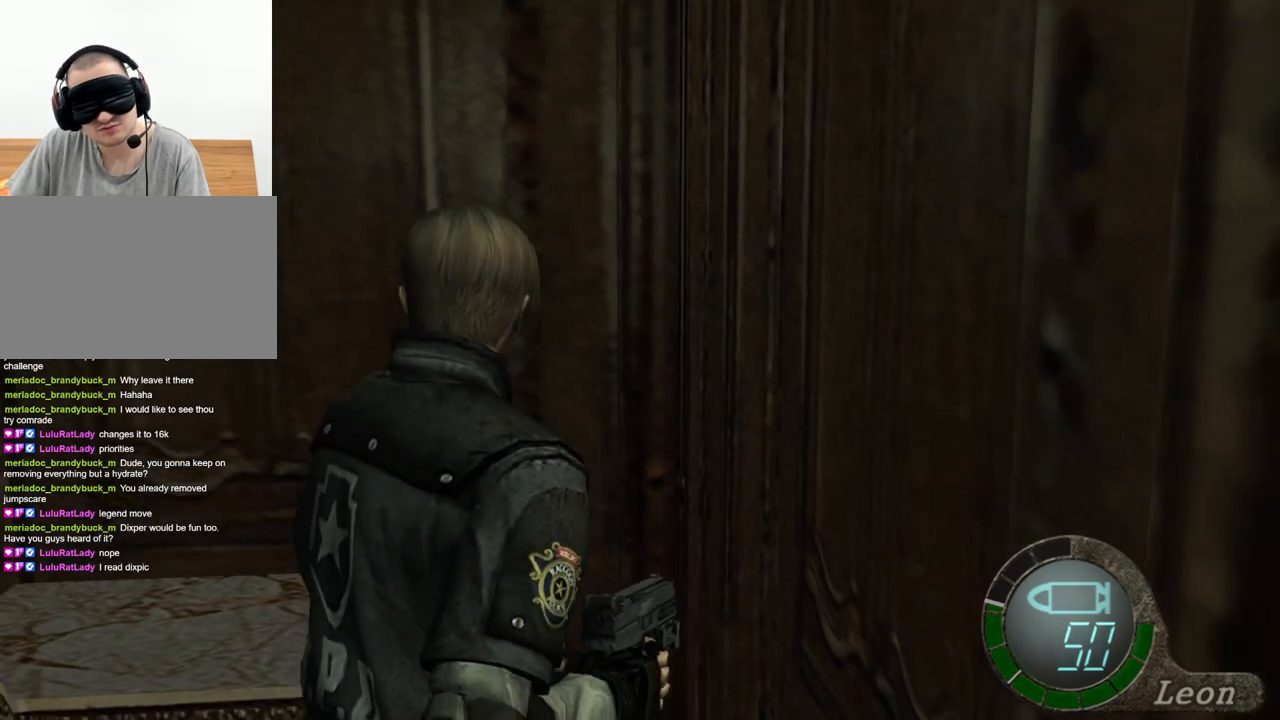
{"keys": ["a"], "mouse": [], "events": [[33, "a", "up"], [67, "a", "down"], [167, "a", "up"], [200, "a", "down"], [267, "a", "up"], [300, "a", "down"]]}
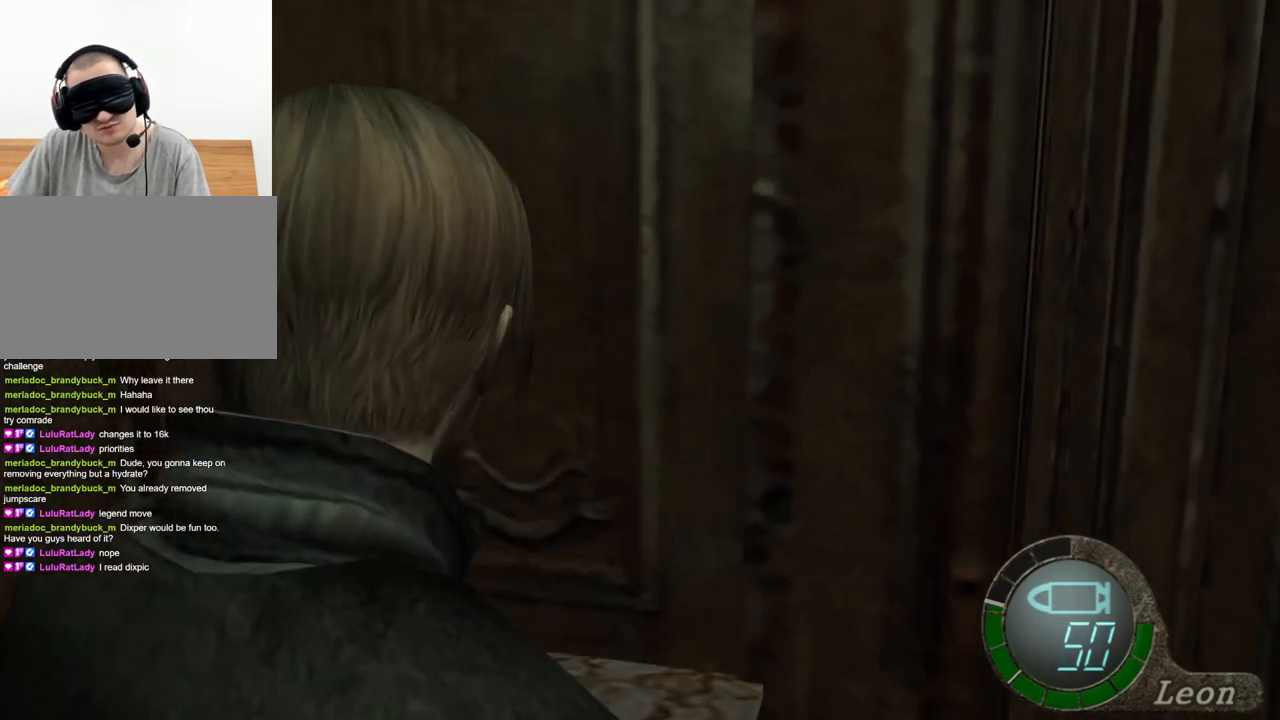
{"keys": [], "mouse": [], "events": [[167, "a", "up"], [233, "a", "down"], [267, "a", "up"], [367, "a", "down"], [433, "a", "up"]]}